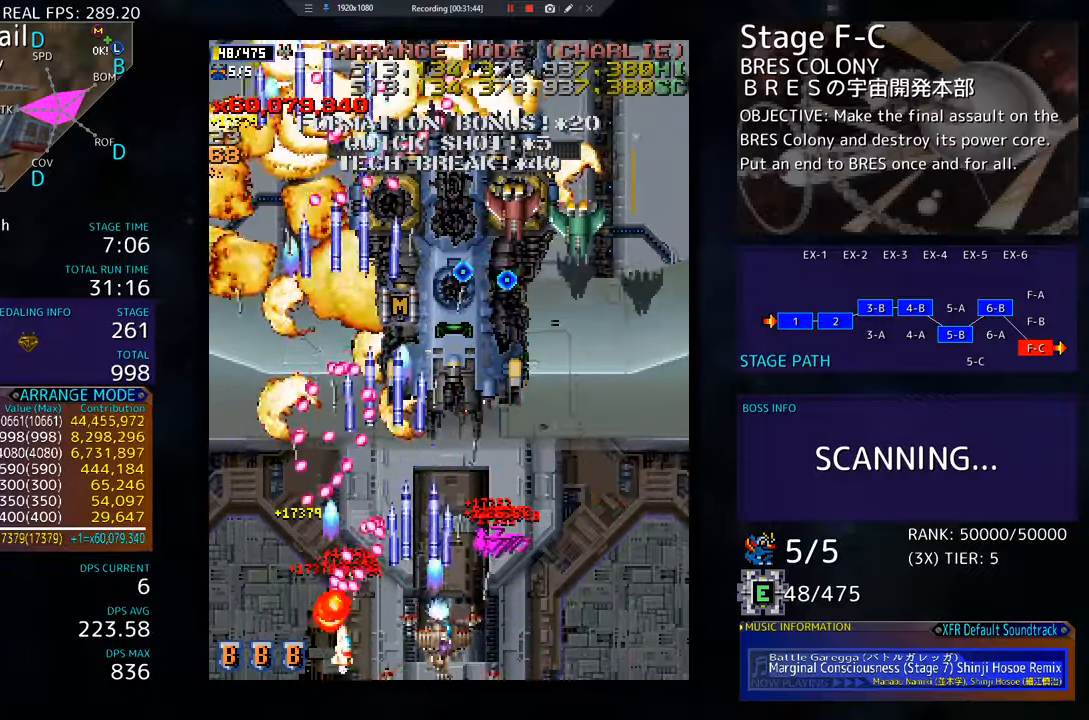
Gameplay with a controller; each line is a JSON object with the inputs held at the frame after it. "events" lists button and stick changes between this image and that frame as [ms after this image, input, new state], when the widget could be followed in between. Not read: L3 R3 other_buttons.
{"buttons": ["DPAD_RIGHT"], "events": [[17, "DPAD_DOWN", "up"], [33, "DPAD_RIGHT", "up"], [150, "DPAD_DOWN", "down"], [150, "DPAD_RIGHT", "down"], [217, "DPAD_DOWN", "up"], [217, "DPAD_RIGHT", "up"], [317, "DPAD_RIGHT", "down"], [334, "DPAD_DOWN", "down"], [417, "DPAD_DOWN", "up"], [417, "DPAD_RIGHT", "up"], [500, "DPAD_RIGHT", "down"]]}
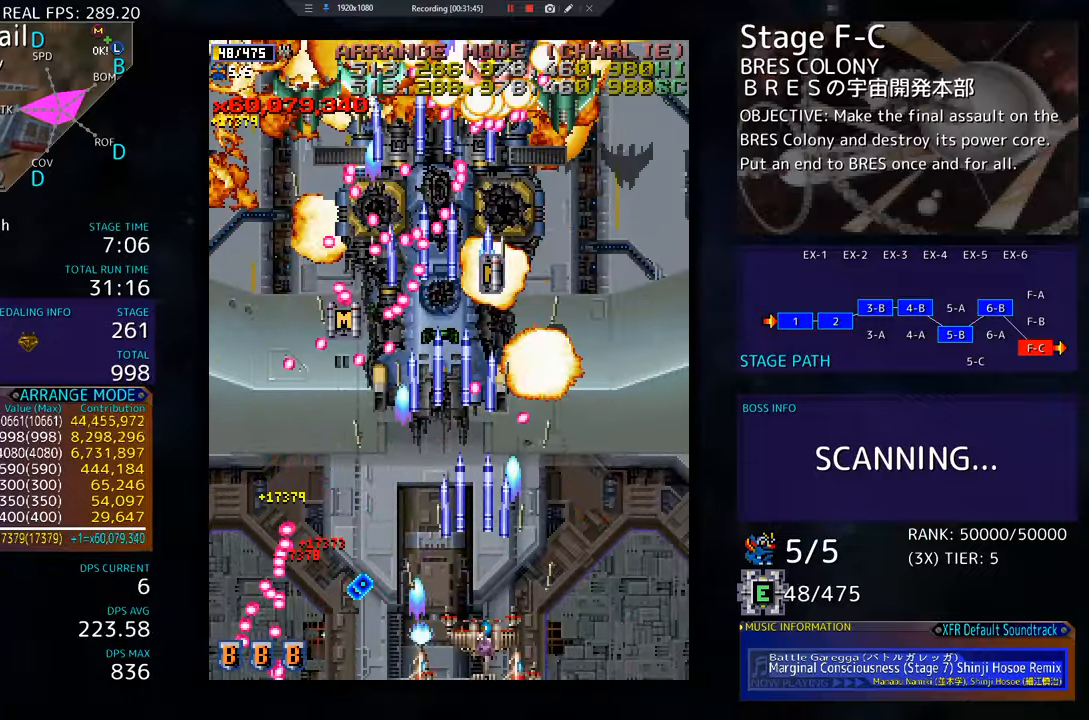
{"buttons": [], "events": [[17, "DPAD_DOWN", "down"], [100, "DPAD_DOWN", "up"], [100, "DPAD_RIGHT", "up"], [167, "DPAD_RIGHT", "down"], [234, "DPAD_DOWN", "down"], [267, "DPAD_DOWN", "up"], [267, "DPAD_RIGHT", "up"], [367, "DPAD_RIGHT", "down"], [484, "DPAD_RIGHT", "up"]]}
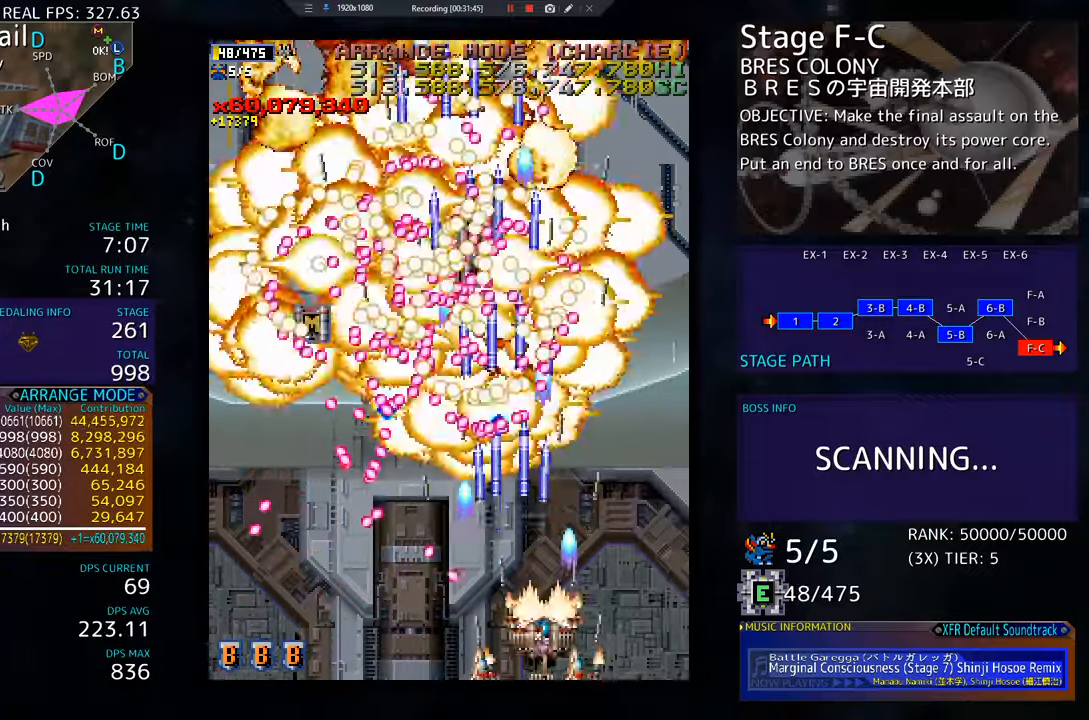
{"buttons": ["DPAD_UP", "DPAD_RIGHT"], "events": [[67, "DPAD_RIGHT", "down"], [183, "DPAD_RIGHT", "up"], [233, "DPAD_RIGHT", "down"], [417, "DPAD_UP", "down"]]}
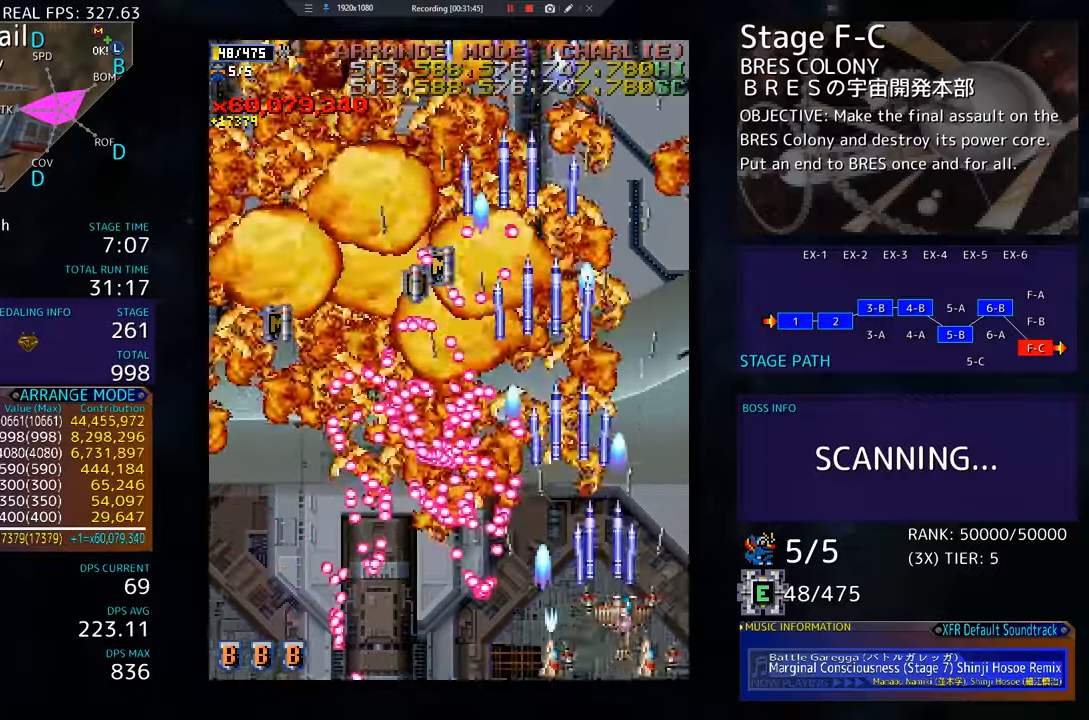
{"buttons": ["DPAD_UP"], "events": [[317, "DPAD_RIGHT", "up"]]}
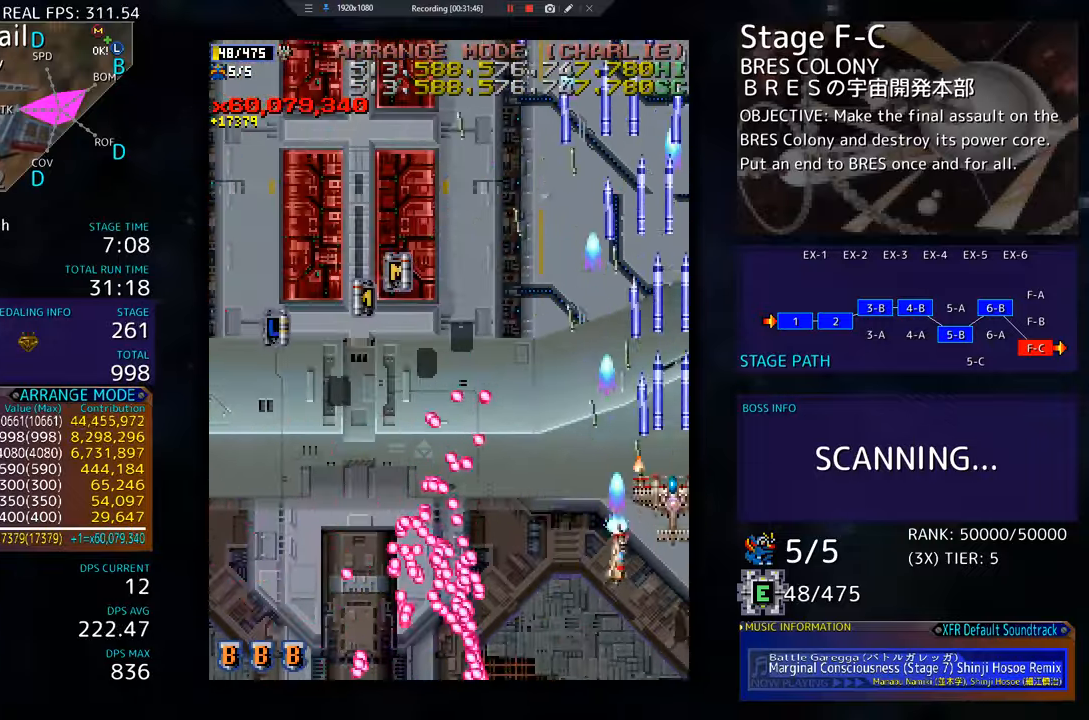
{"buttons": ["DPAD_UP", "DPAD_LEFT"], "events": [[83, "DPAD_LEFT", "down"]]}
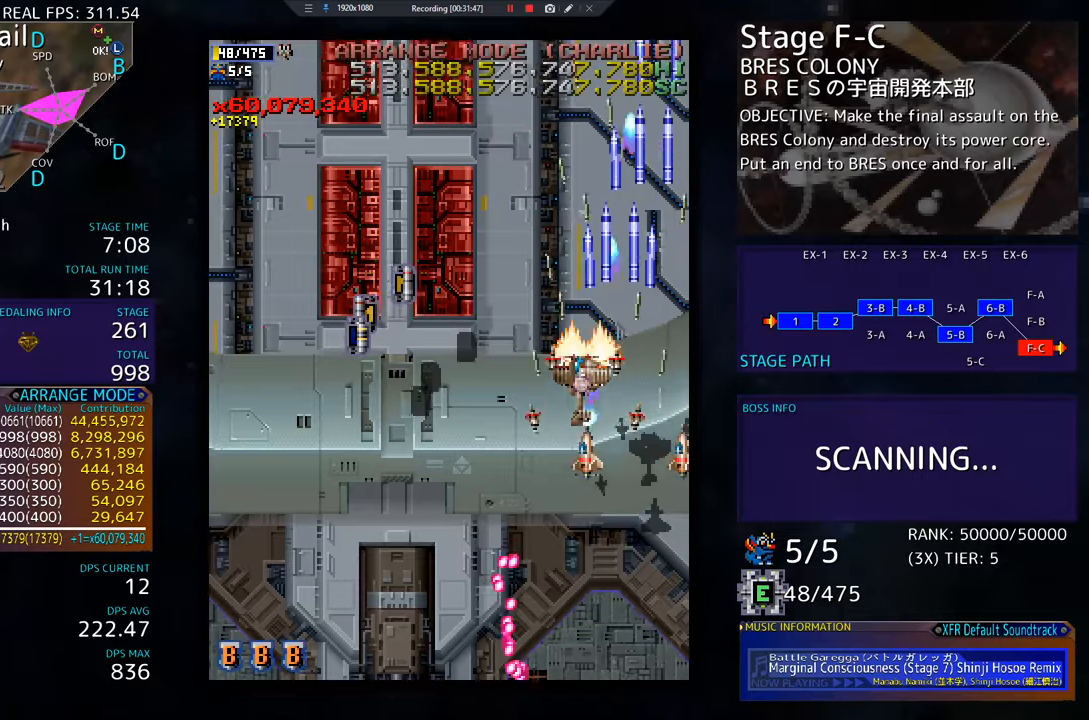
{"buttons": ["DPAD_LEFT"], "events": [[468, "DPAD_UP", "up"]]}
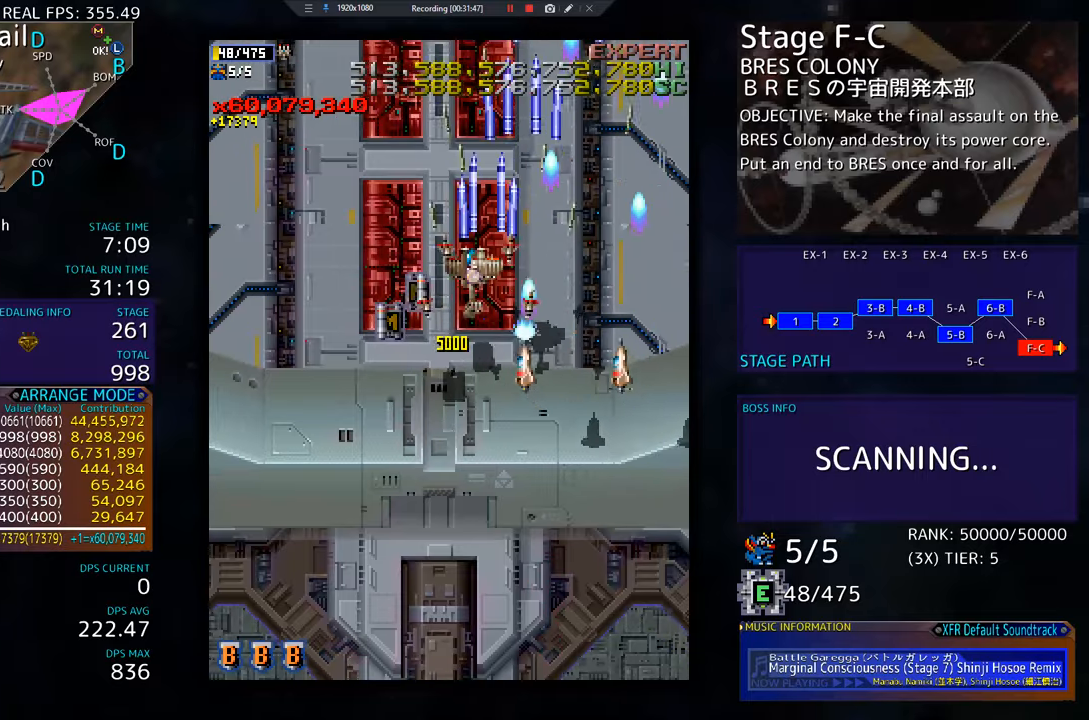
{"buttons": ["DPAD_DOWN", "DPAD_LEFT"], "events": [[33, "DPAD_DOWN", "down"], [183, "DPAD_DOWN", "up"], [300, "DPAD_DOWN", "down"]]}
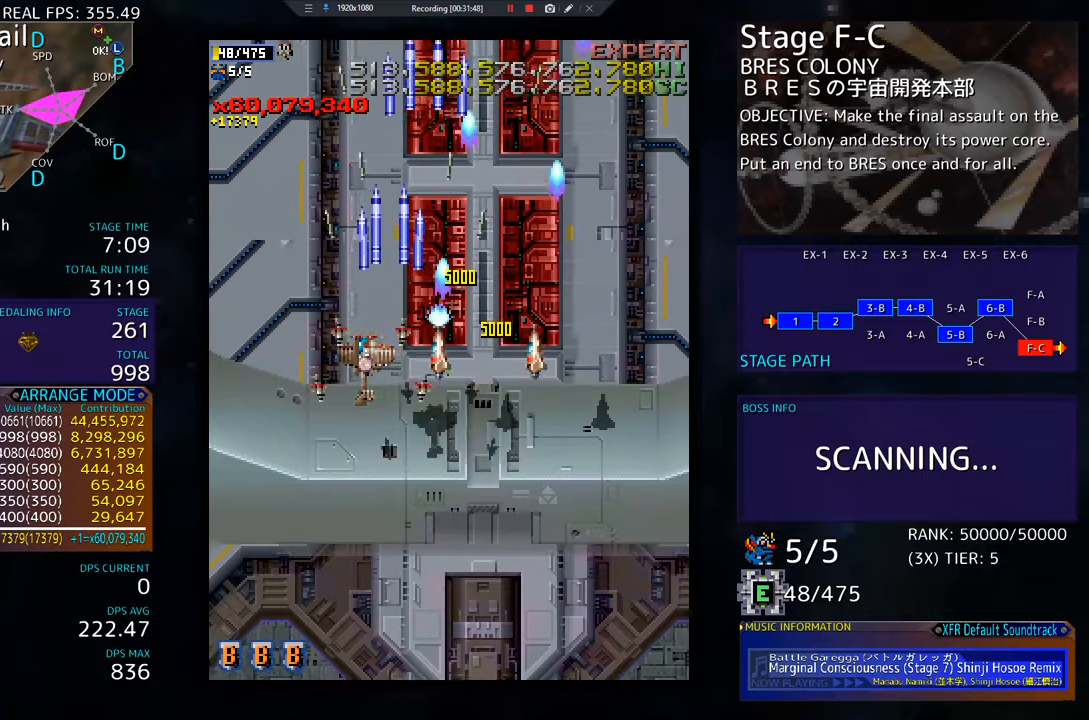
{"buttons": ["DPAD_DOWN"], "events": [[401, "DPAD_LEFT", "up"]]}
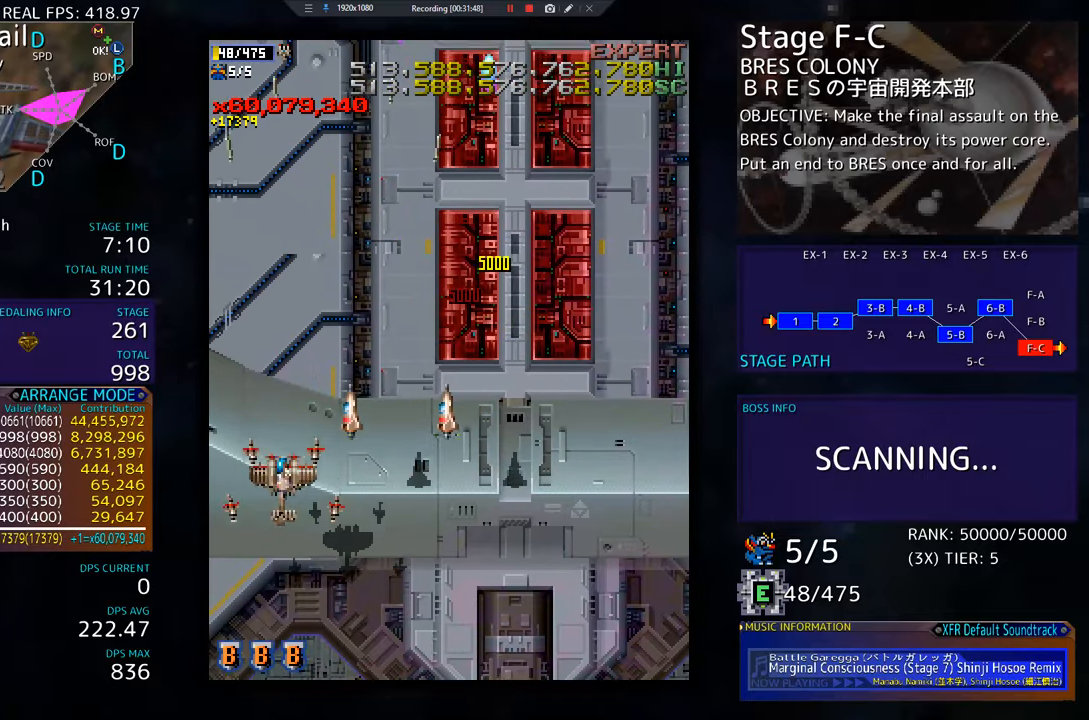
{"buttons": ["DPAD_RIGHT"], "events": [[133, "DPAD_RIGHT", "down"], [233, "DPAD_DOWN", "up"]]}
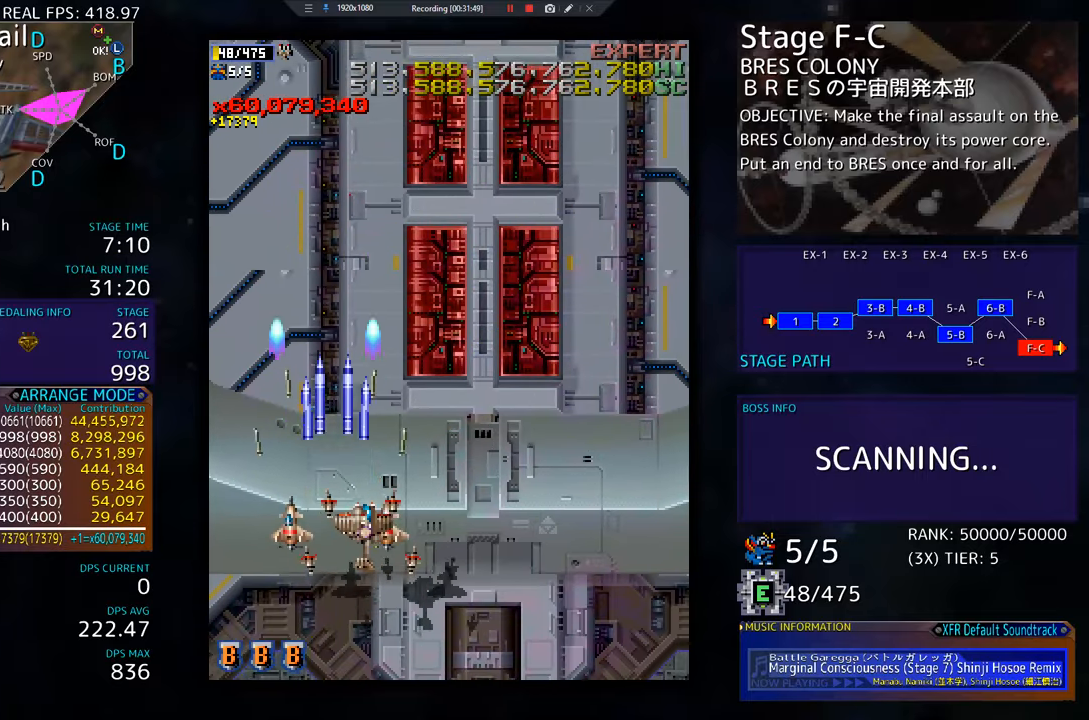
{"buttons": ["DPAD_RIGHT"], "events": [[151, "DPAD_RIGHT", "up"], [468, "DPAD_RIGHT", "down"]]}
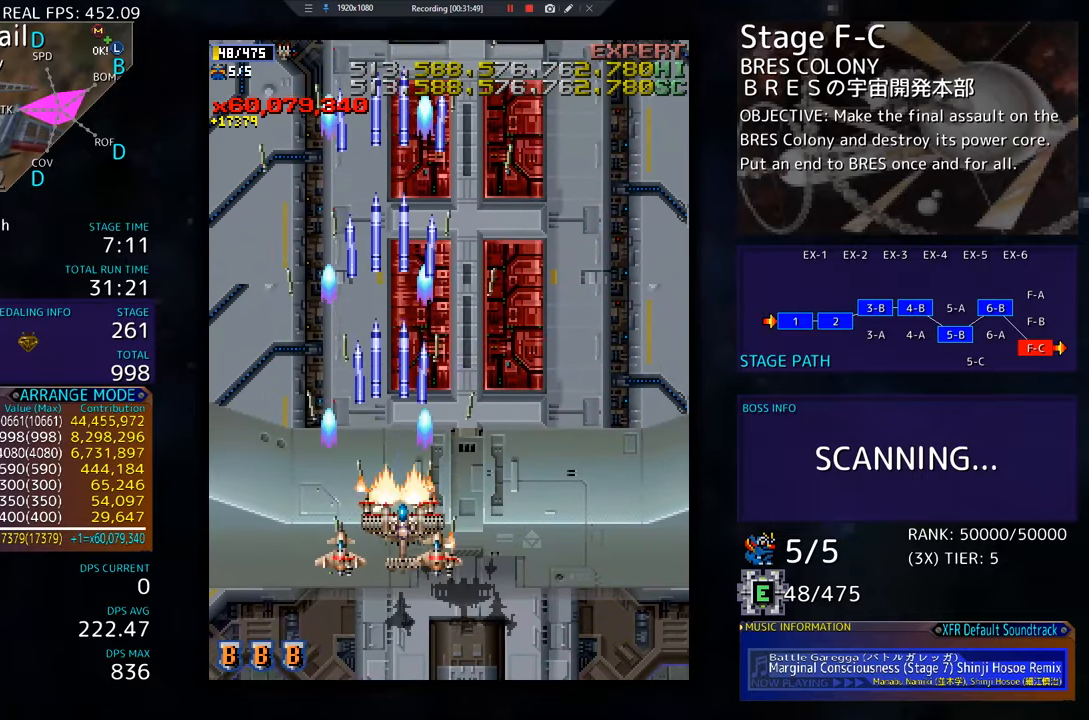
{"buttons": ["DPAD_RIGHT"], "events": [[67, "DPAD_UP", "down"], [334, "DPAD_UP", "up"]]}
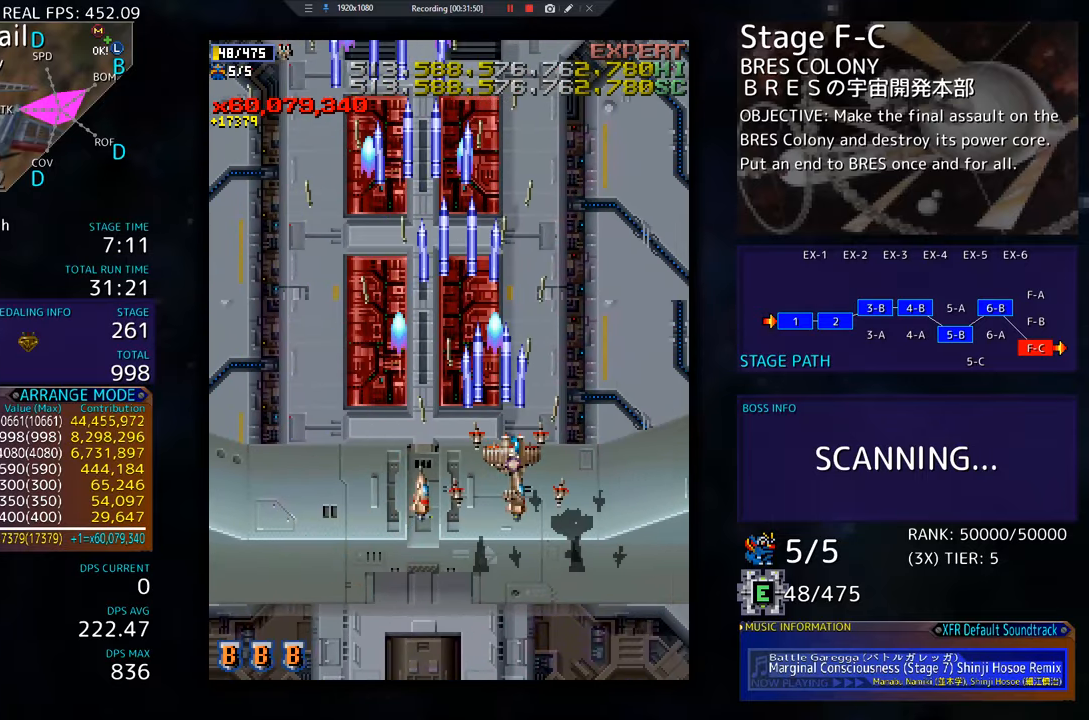
{"buttons": ["DPAD_DOWN"], "events": [[234, "DPAD_RIGHT", "up"], [384, "DPAD_DOWN", "down"]]}
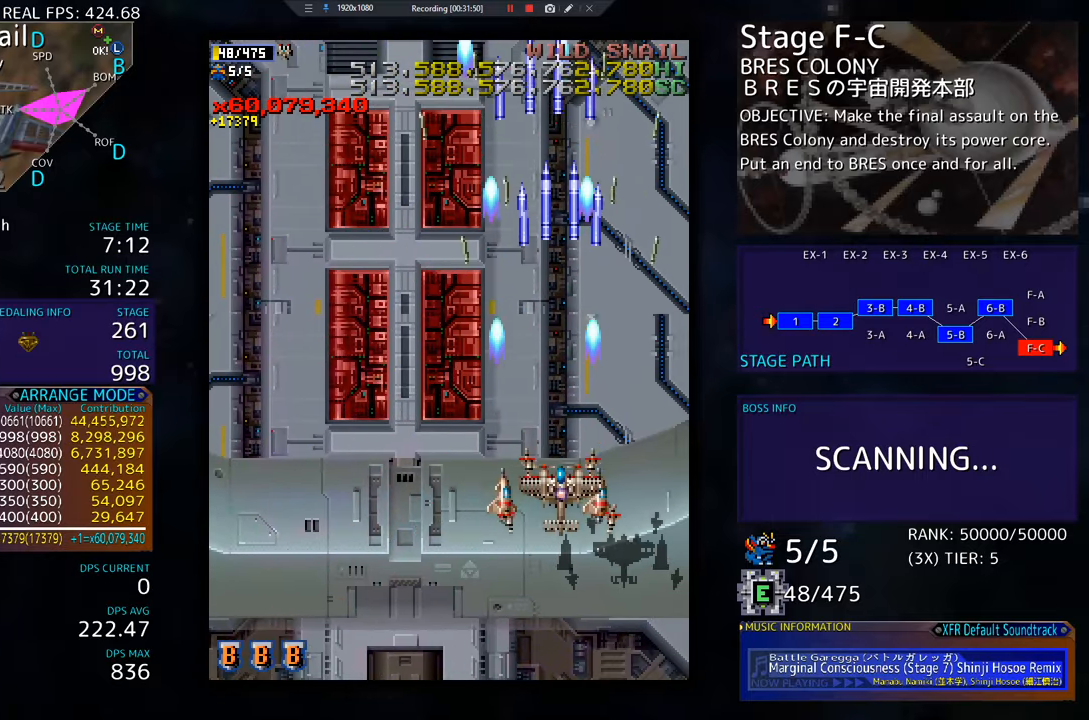
{"buttons": ["DPAD_LEFT"], "events": [[67, "DPAD_LEFT", "down"], [150, "DPAD_DOWN", "up"]]}
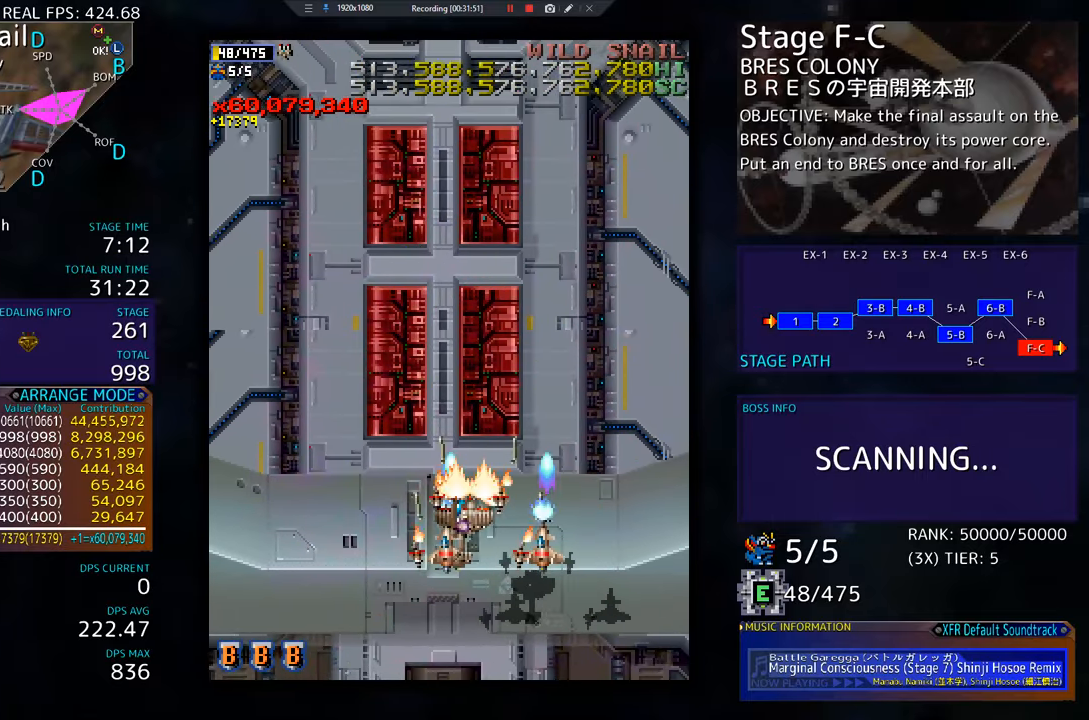
{"buttons": ["DPAD_LEFT"], "events": []}
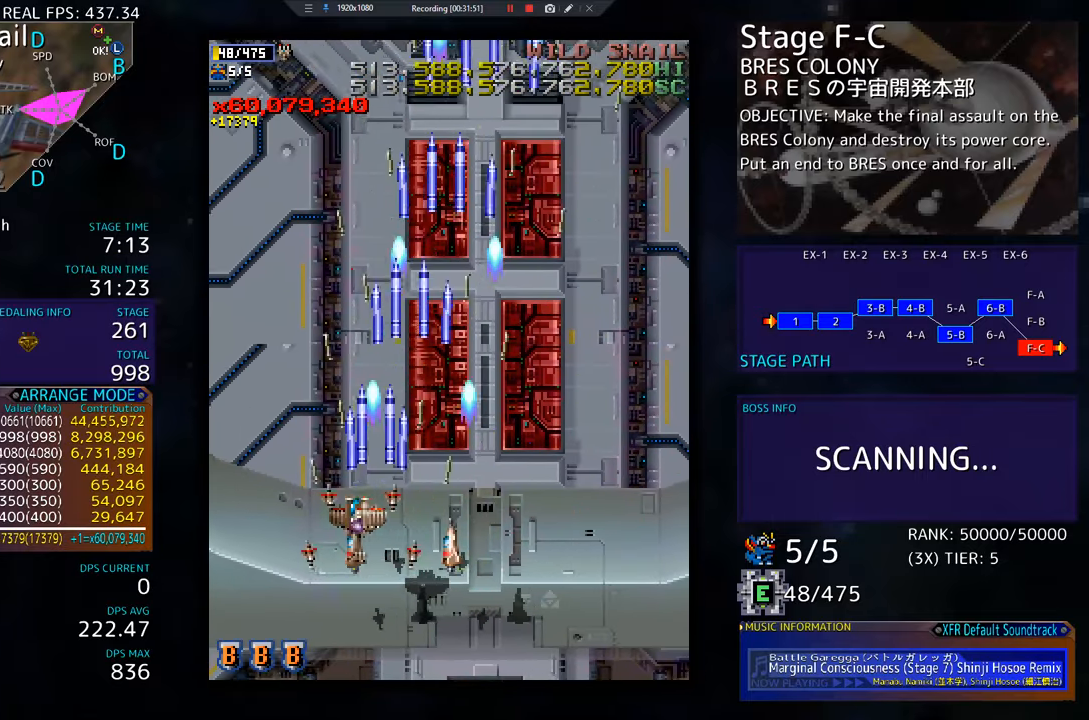
{"buttons": [], "events": [[17, "DPAD_UP", "down"], [334, "DPAD_LEFT", "up"], [350, "DPAD_UP", "up"]]}
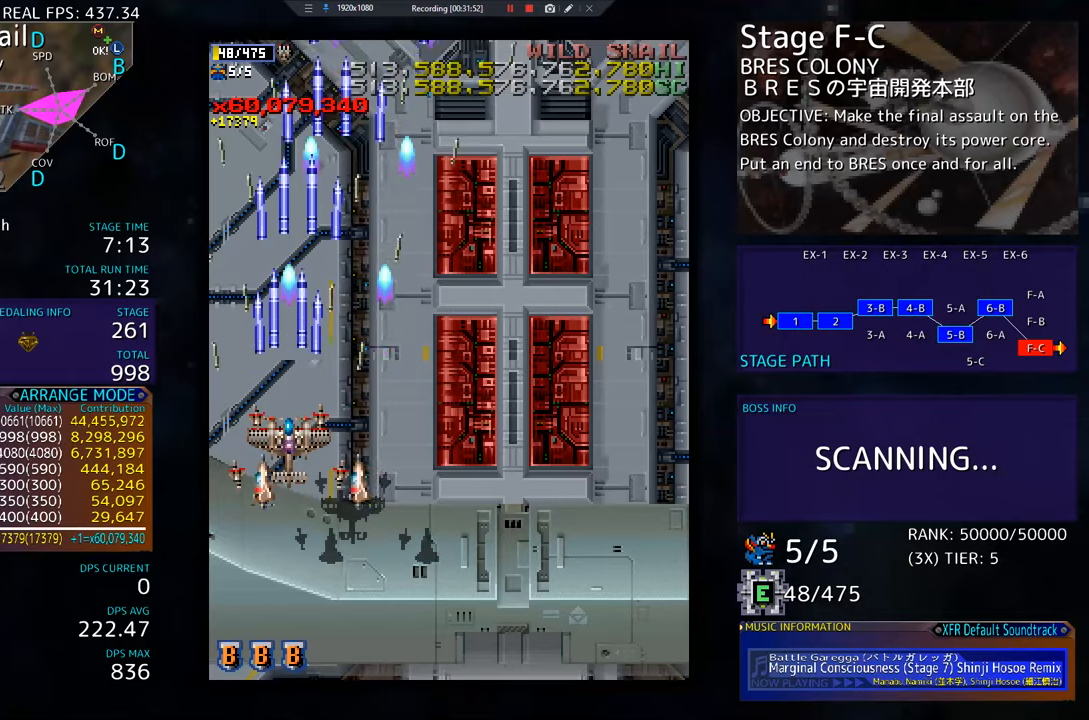
{"buttons": [], "events": []}
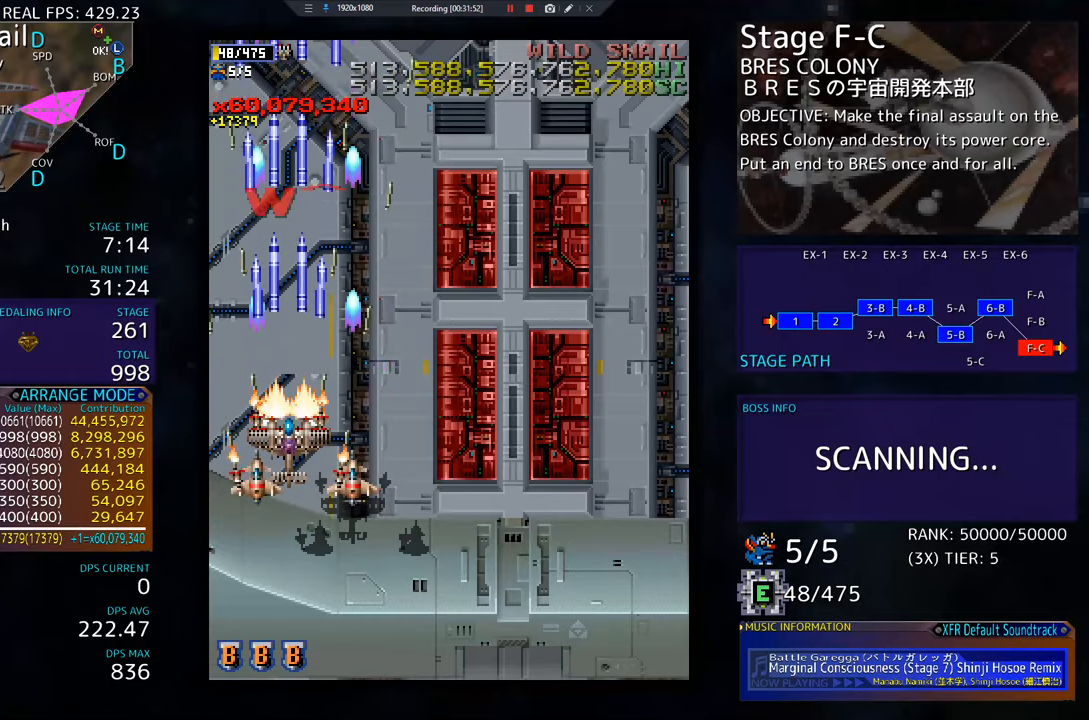
{"buttons": ["DPAD_DOWN", "DPAD_RIGHT"], "events": [[200, "DPAD_DOWN", "down"], [400, "DPAD_RIGHT", "down"]]}
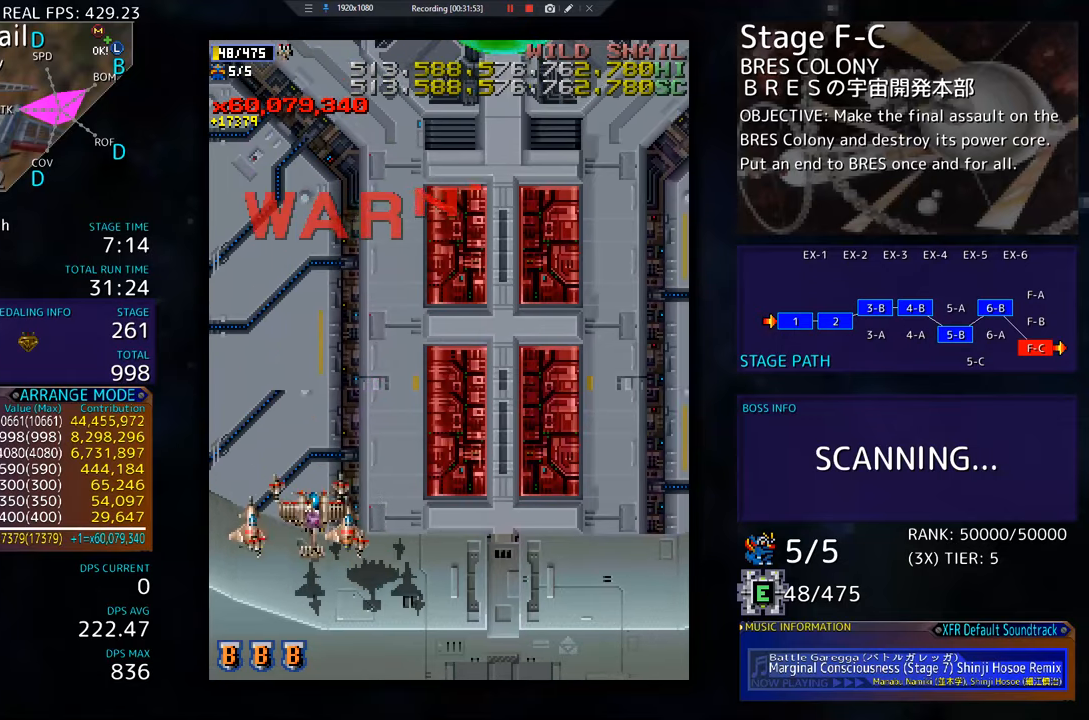
{"buttons": [], "events": [[234, "DPAD_DOWN", "up"], [251, "DPAD_RIGHT", "up"]]}
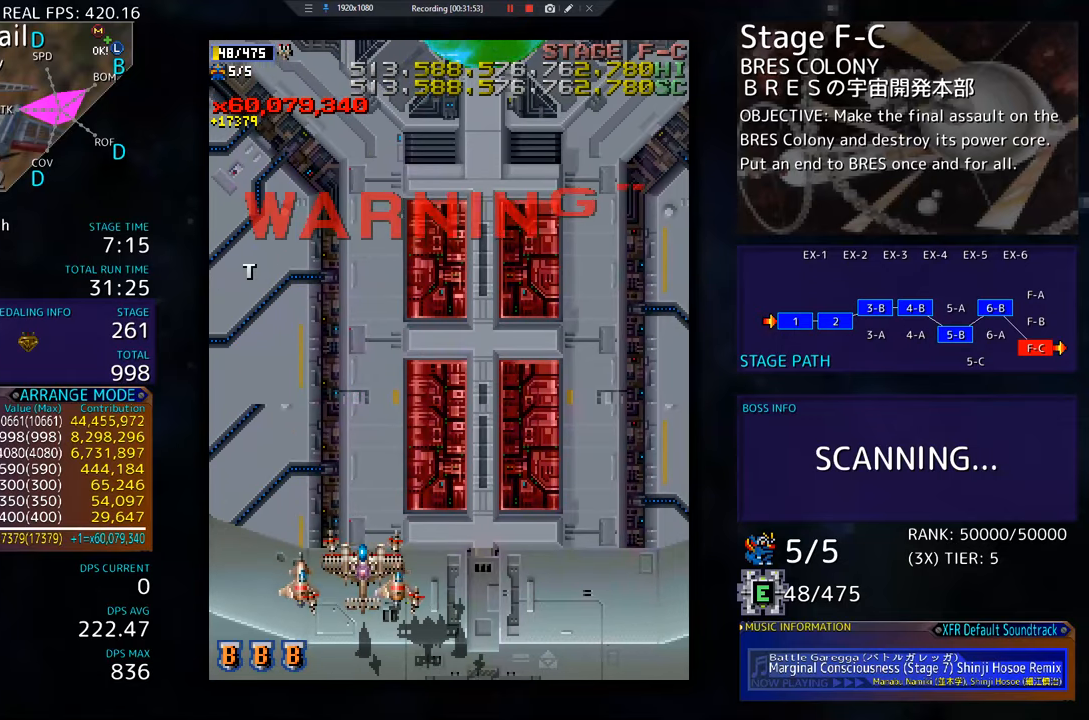
{"buttons": [], "events": []}
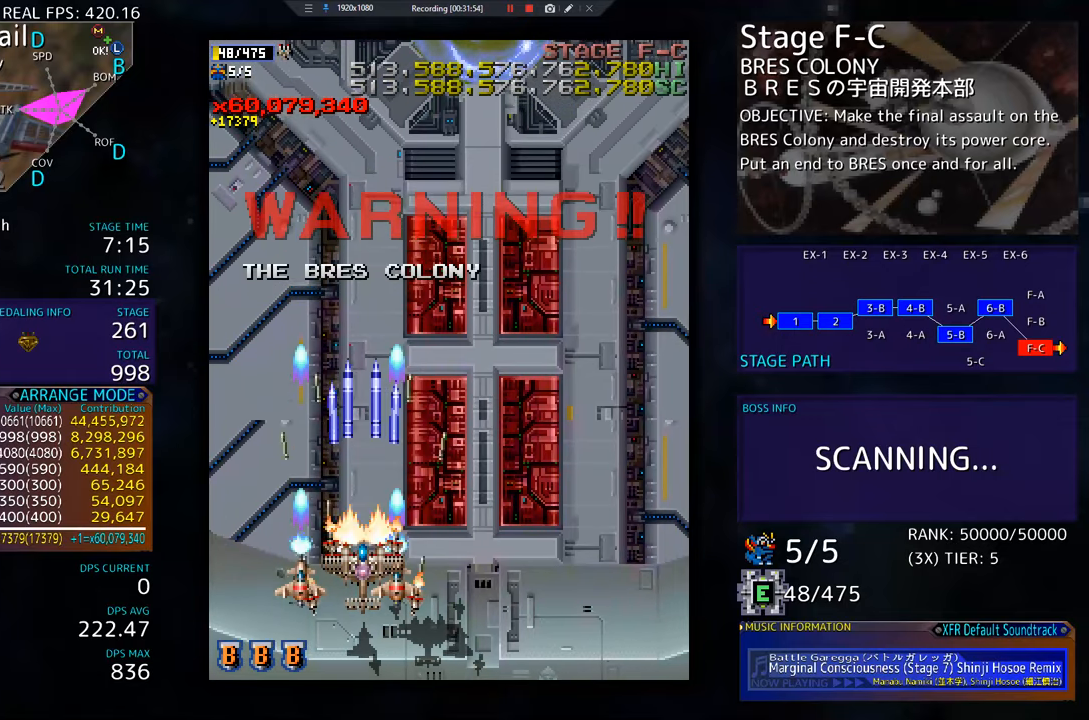
{"buttons": [], "events": []}
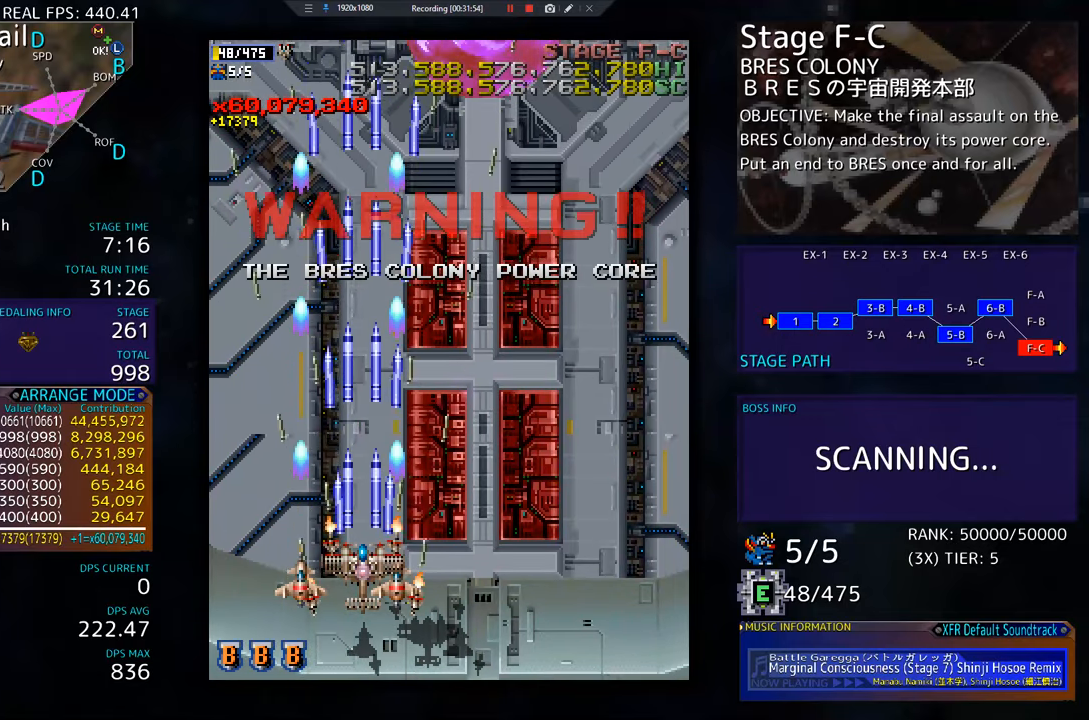
{"buttons": [], "events": []}
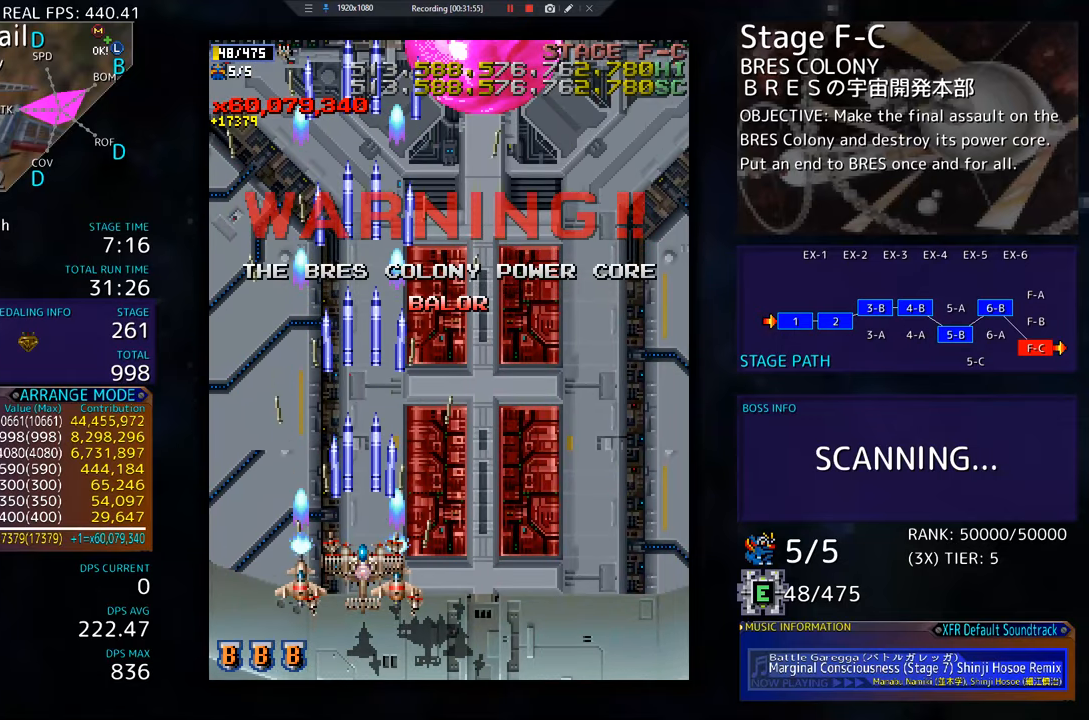
{"buttons": ["DPAD_UP", "DPAD_RIGHT"], "events": [[317, "DPAD_RIGHT", "down"], [384, "DPAD_UP", "down"]]}
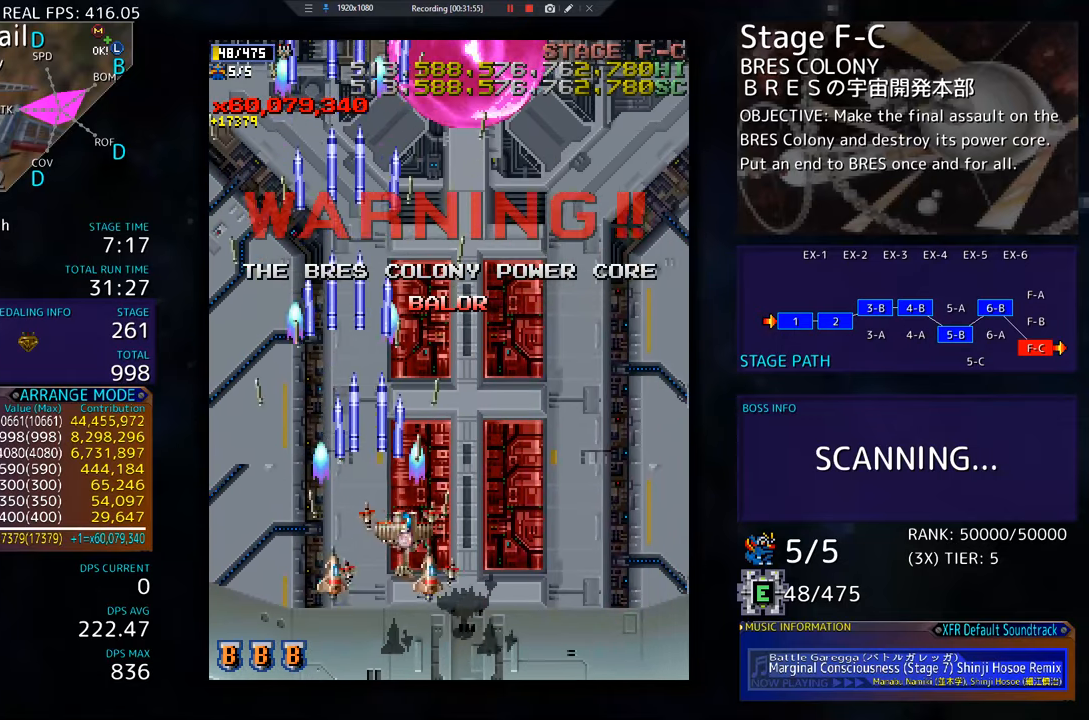
{"buttons": ["DPAD_DOWN", "DPAD_RIGHT"], "events": [[183, "DPAD_UP", "up"], [367, "DPAD_DOWN", "down"]]}
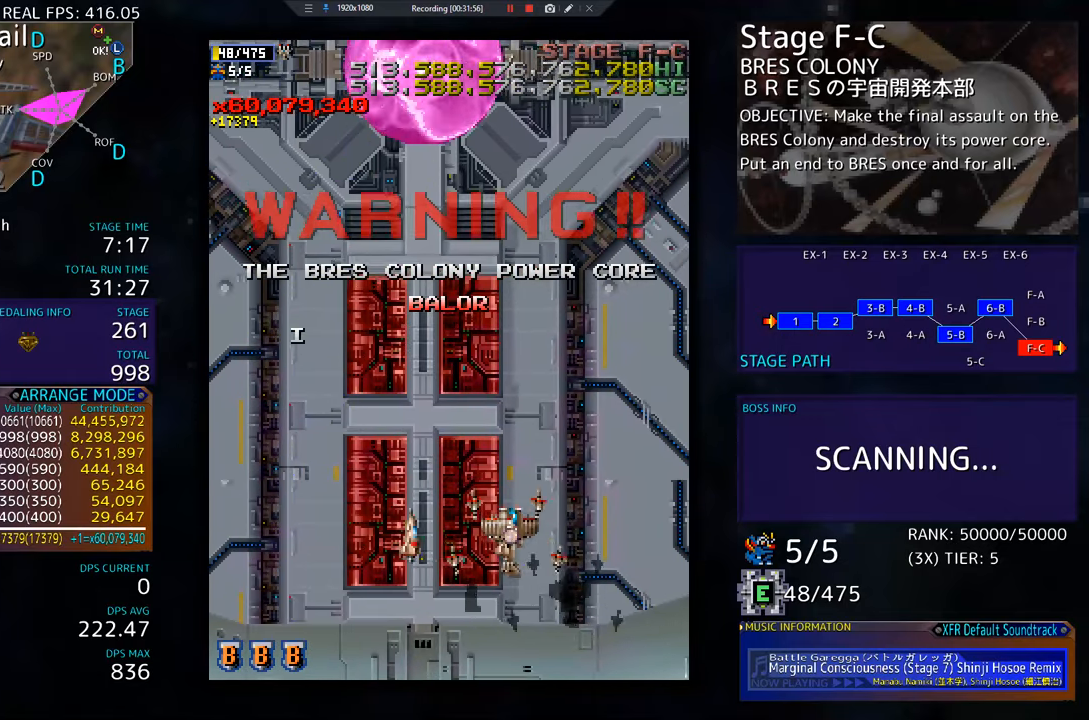
{"buttons": ["DPAD_DOWN"], "events": [[50, "DPAD_RIGHT", "up"], [100, "DPAD_DOWN", "up"], [367, "DPAD_DOWN", "down"]]}
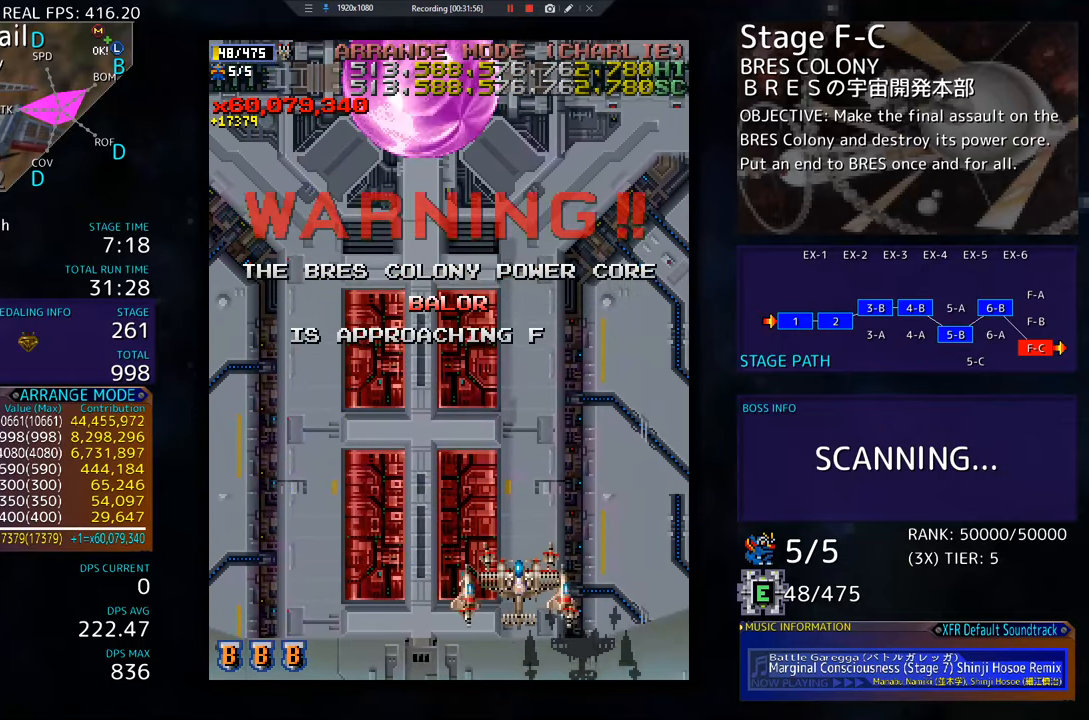
{"buttons": ["DPAD_UP", "DPAD_LEFT"], "events": [[33, "DPAD_LEFT", "down"], [83, "DPAD_DOWN", "up"], [267, "DPAD_UP", "down"]]}
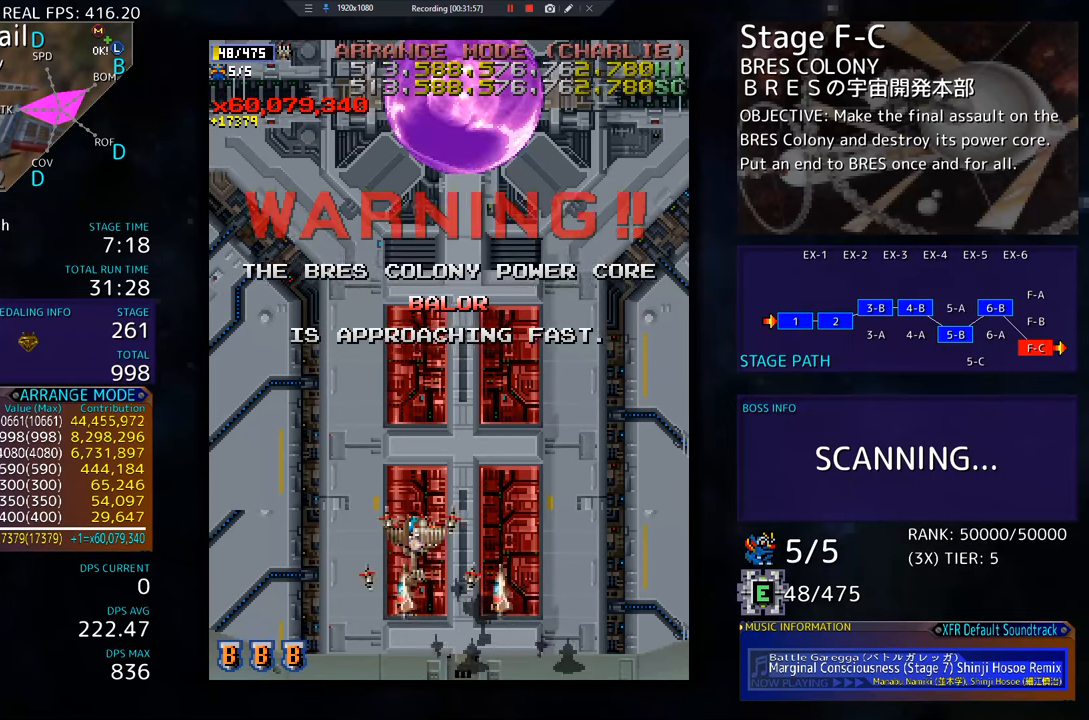
{"buttons": ["DPAD_DOWN"], "events": [[34, "DPAD_UP", "up"], [50, "DPAD_LEFT", "up"], [367, "DPAD_DOWN", "down"]]}
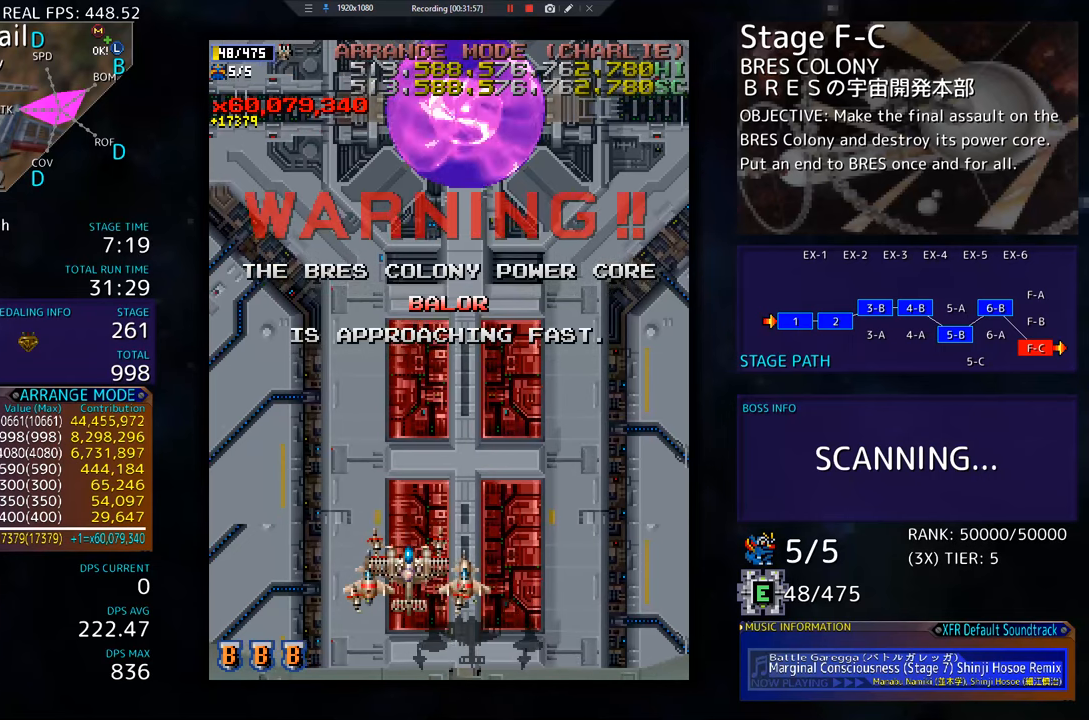
{"buttons": [], "events": [[334, "DPAD_DOWN", "up"]]}
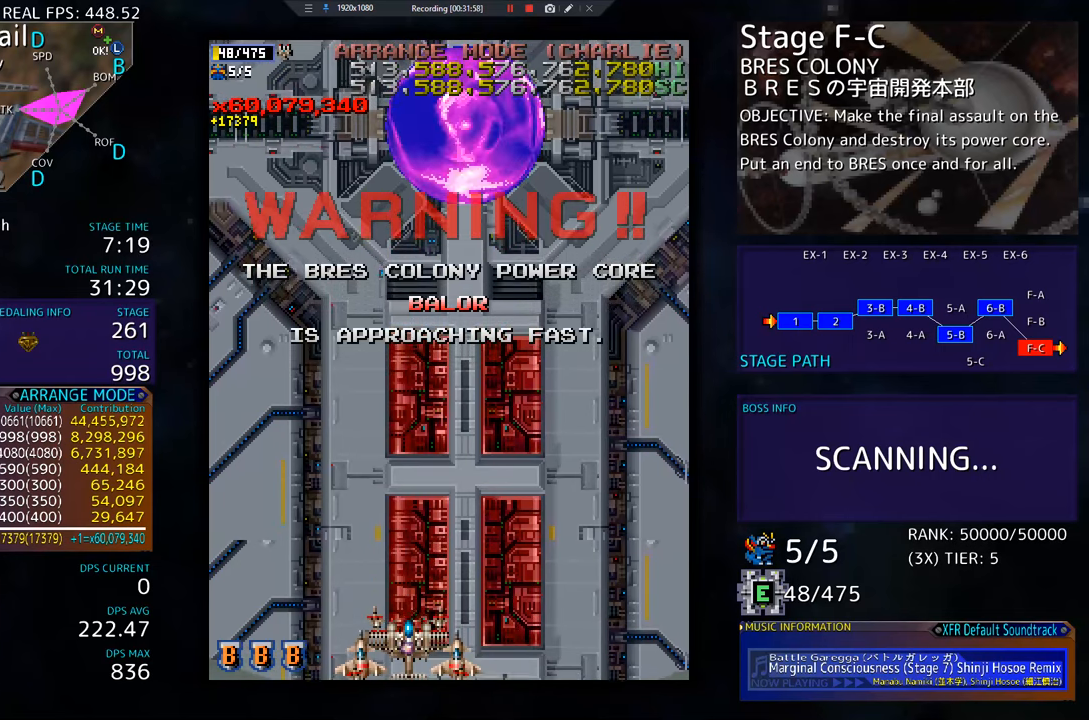
{"buttons": ["DPAD_UP"], "events": [[100, "DPAD_UP", "down"]]}
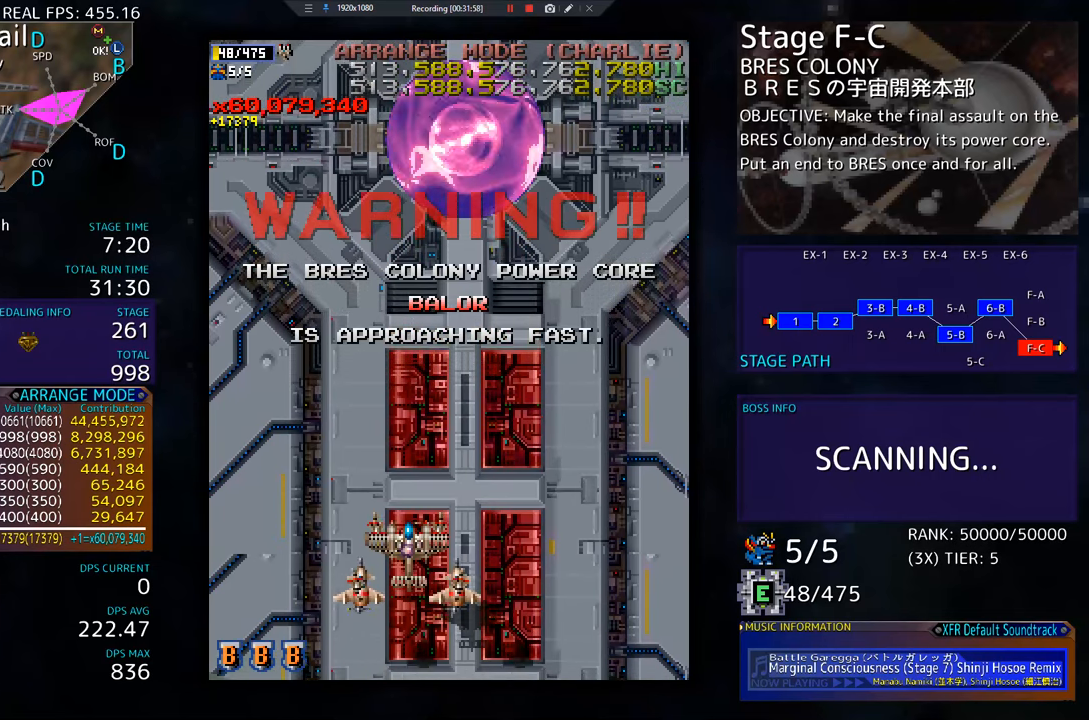
{"buttons": [], "events": [[34, "DPAD_UP", "up"]]}